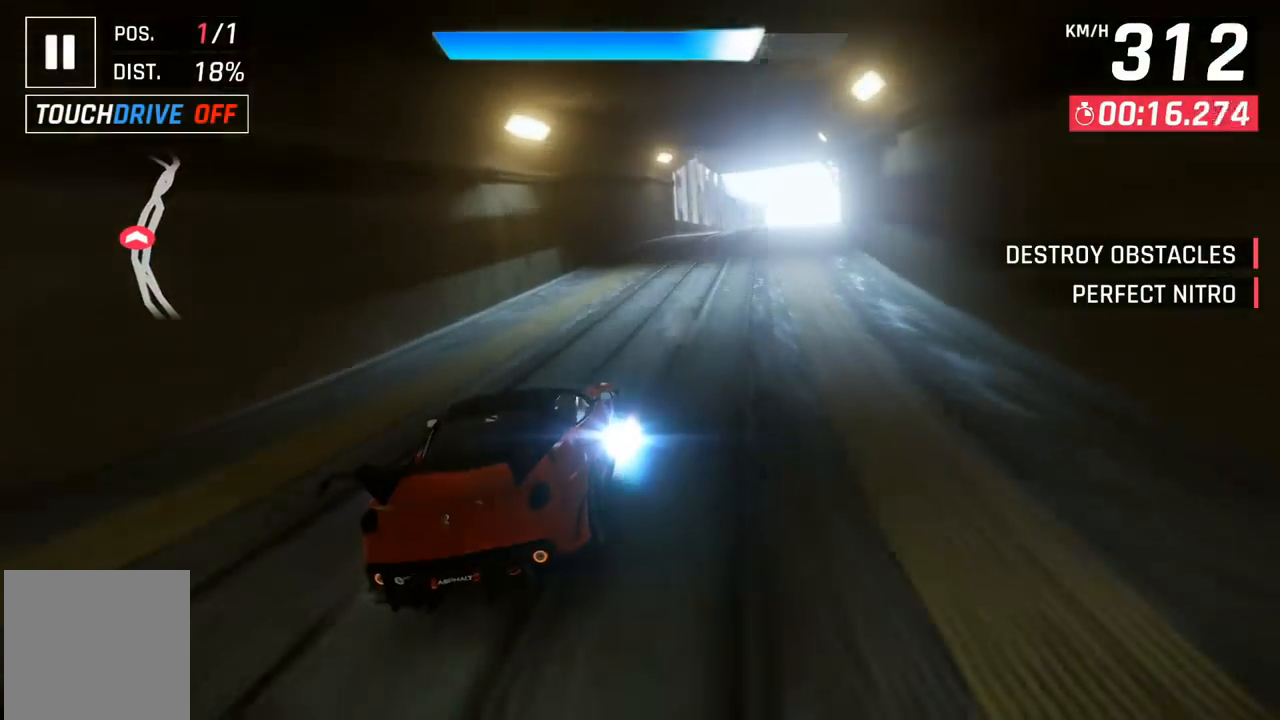
Gameplay with a controller (Xbox layout); each line is a JSON object with the inputs held at the frame after it. "events" lists button and stick changes between this image and that frame as [ms after this image, input, new state], when the widget could be followed in between. Not read: right_stick.
{"buttons": [], "left_stick": "center", "events": [[317, "DPAD_RIGHT", "up"]]}
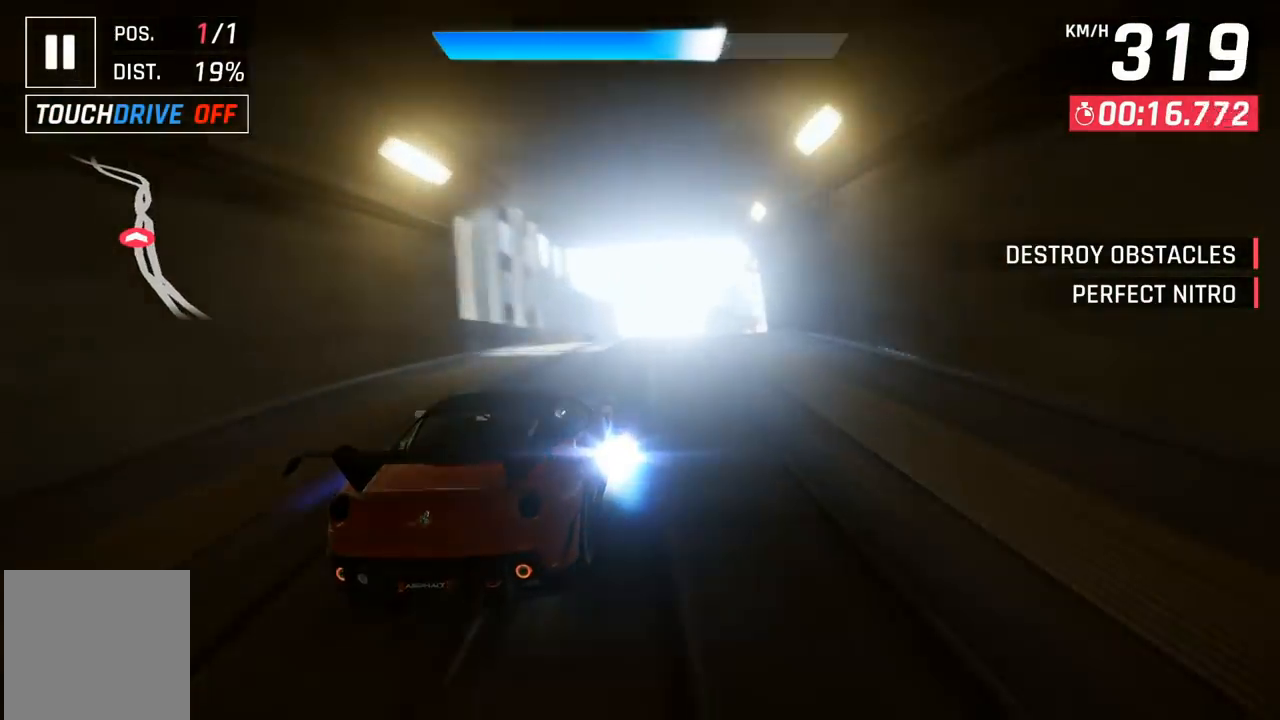
{"buttons": [], "left_stick": "center", "events": [[17, "DPAD_RIGHT", "down"], [117, "DPAD_RIGHT", "up"], [300, "DPAD_RIGHT", "down"], [400, "DPAD_RIGHT", "up"]]}
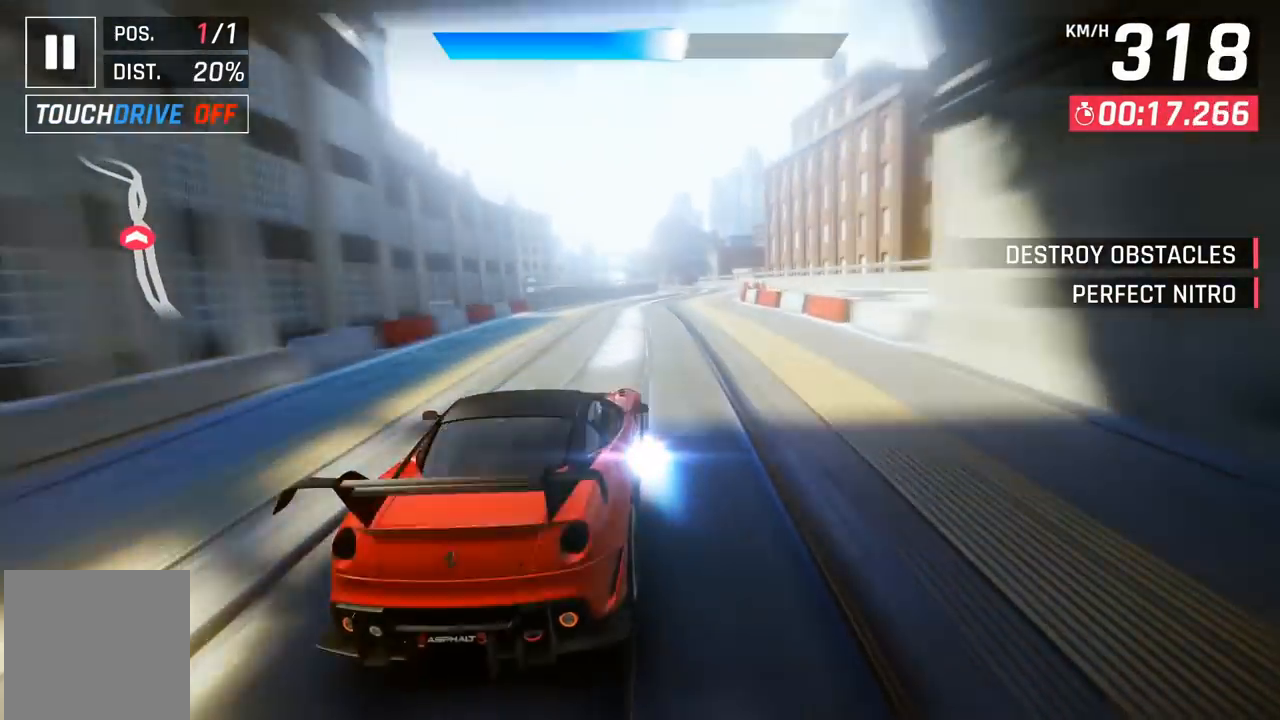
{"buttons": [], "left_stick": "center", "events": [[17, "DPAD_RIGHT", "down"], [283, "DPAD_RIGHT", "up"], [400, "X", "down"], [450, "A", "down"], [450, "X", "up"], [500, "A", "up"]]}
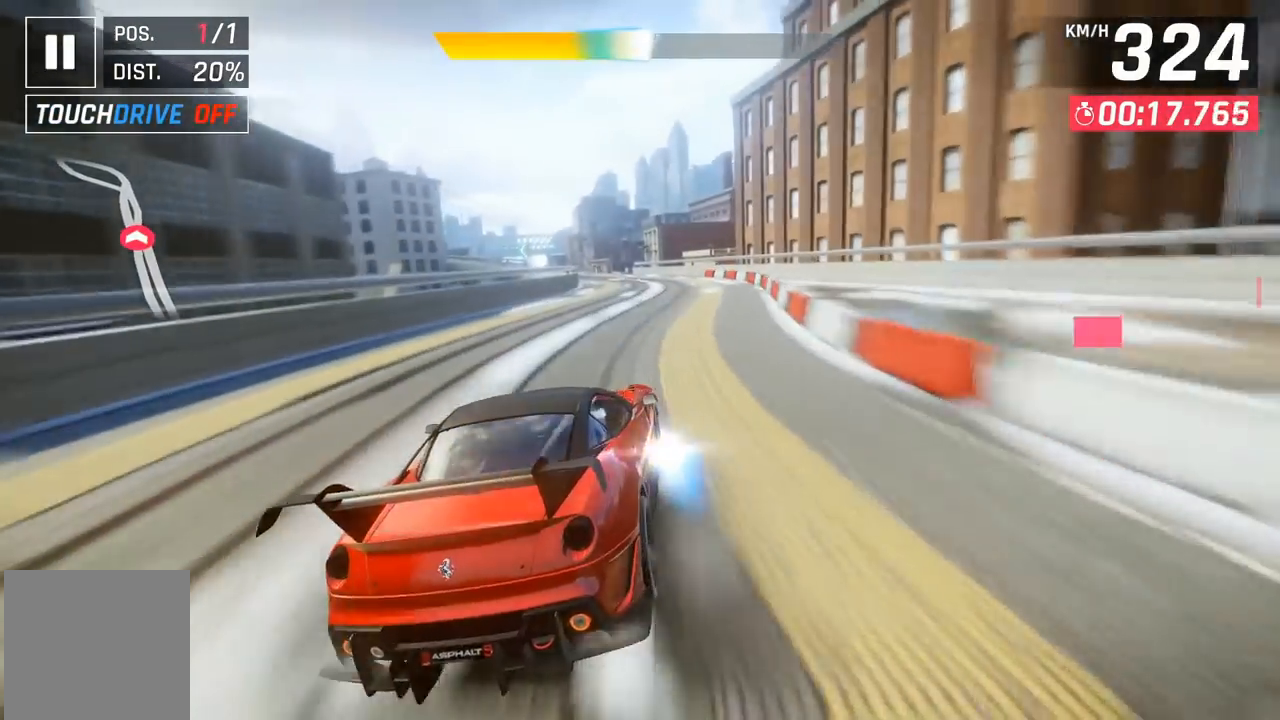
{"buttons": ["DPAD_LEFT"], "left_stick": "center", "events": [[183, "DPAD_LEFT", "down"], [283, "DPAD_LEFT", "up"], [300, "X", "down"], [333, "A", "down"], [333, "X", "up"], [400, "A", "up"], [417, "DPAD_LEFT", "down"]]}
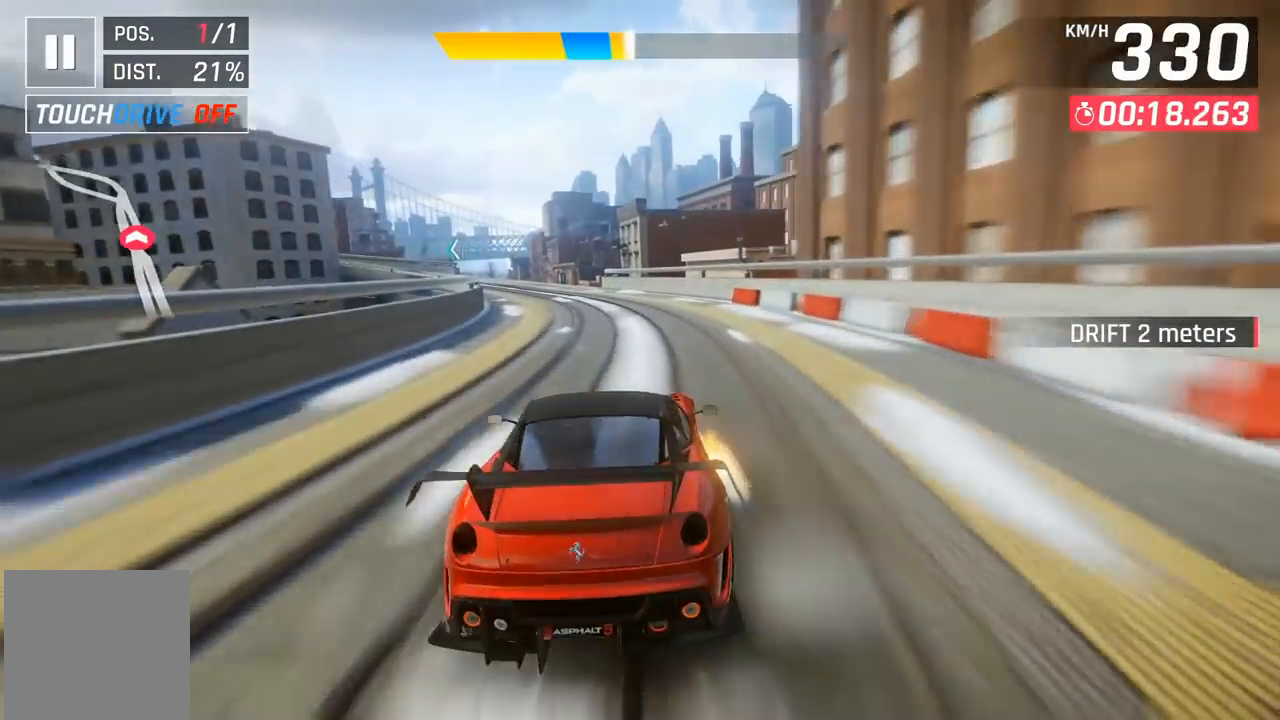
{"buttons": [], "left_stick": "center", "events": [[17, "DPAD_LEFT", "up"], [183, "X", "down"], [217, "A", "down"], [217, "X", "up"], [250, "DPAD_LEFT", "down"], [283, "A", "up"], [350, "DPAD_LEFT", "up"]]}
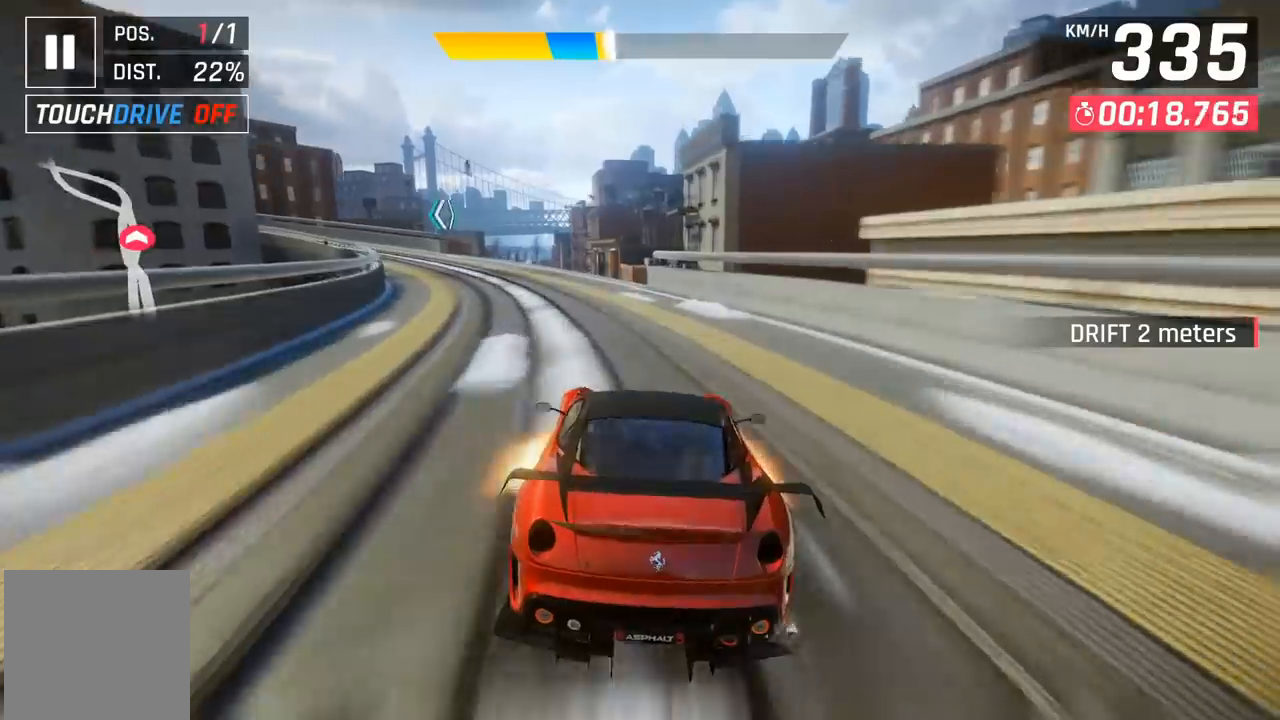
{"buttons": ["A"], "left_stick": "center", "events": [[50, "DPAD_LEFT", "down"], [133, "DPAD_LEFT", "up"], [283, "X", "down"], [333, "X", "up"], [500, "A", "down"]]}
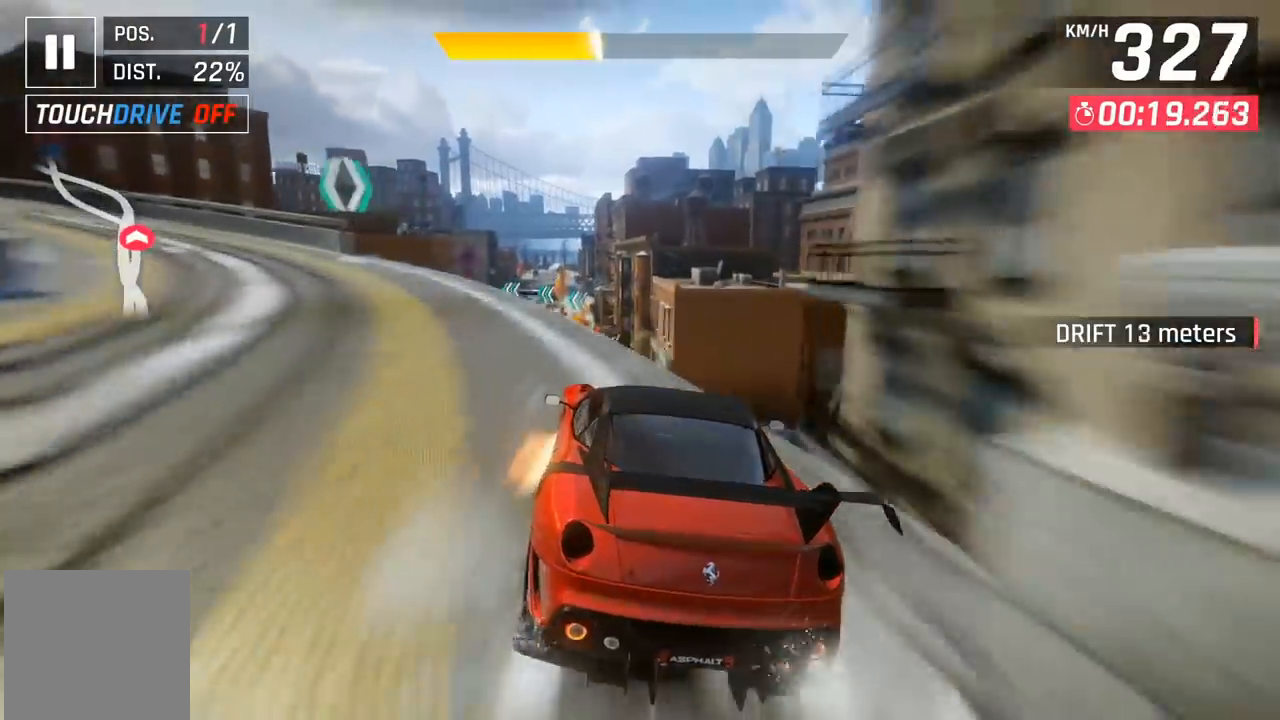
{"buttons": ["A", "DPAD_LEFT"], "left_stick": "center", "events": [[33, "DPAD_LEFT", "down"], [100, "A", "up"], [200, "A", "down"], [267, "A", "up"], [333, "DPAD_LEFT", "up"], [350, "A", "down"], [417, "A", "up"], [483, "A", "down"], [483, "DPAD_LEFT", "down"]]}
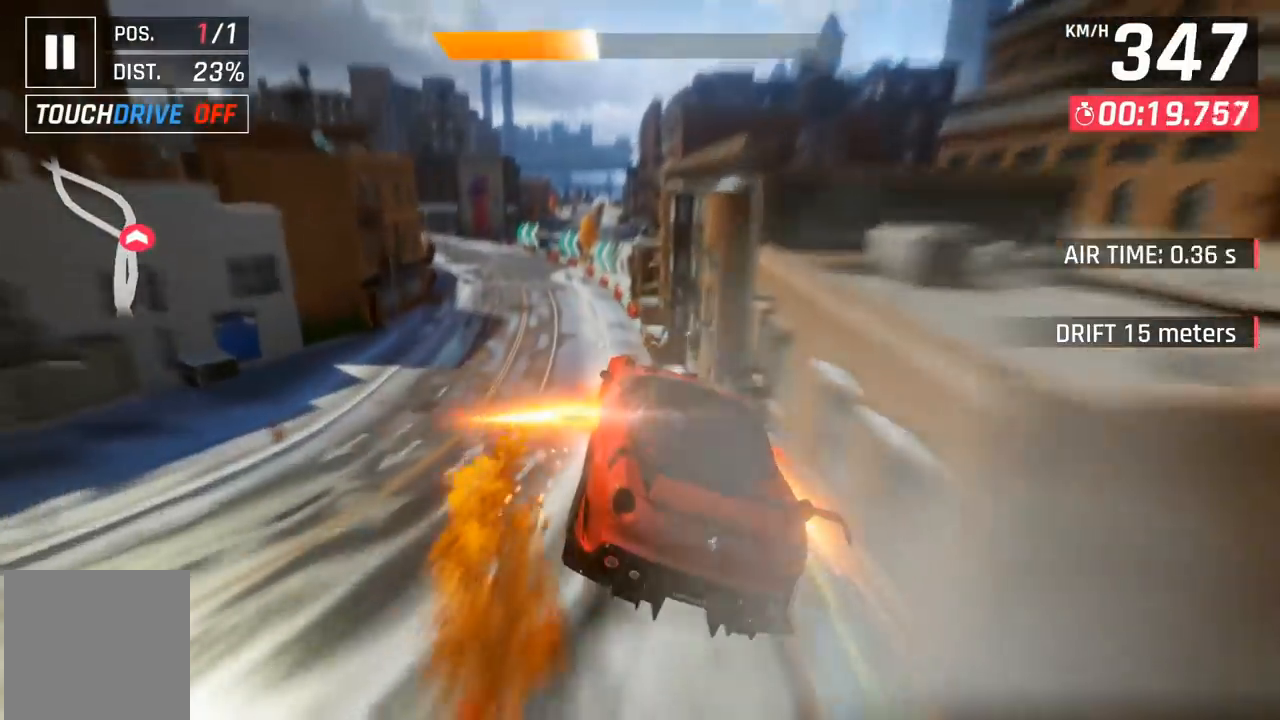
{"buttons": ["X"], "left_stick": "center", "events": [[67, "A", "up"], [233, "DPAD_LEFT", "up"], [433, "X", "down"]]}
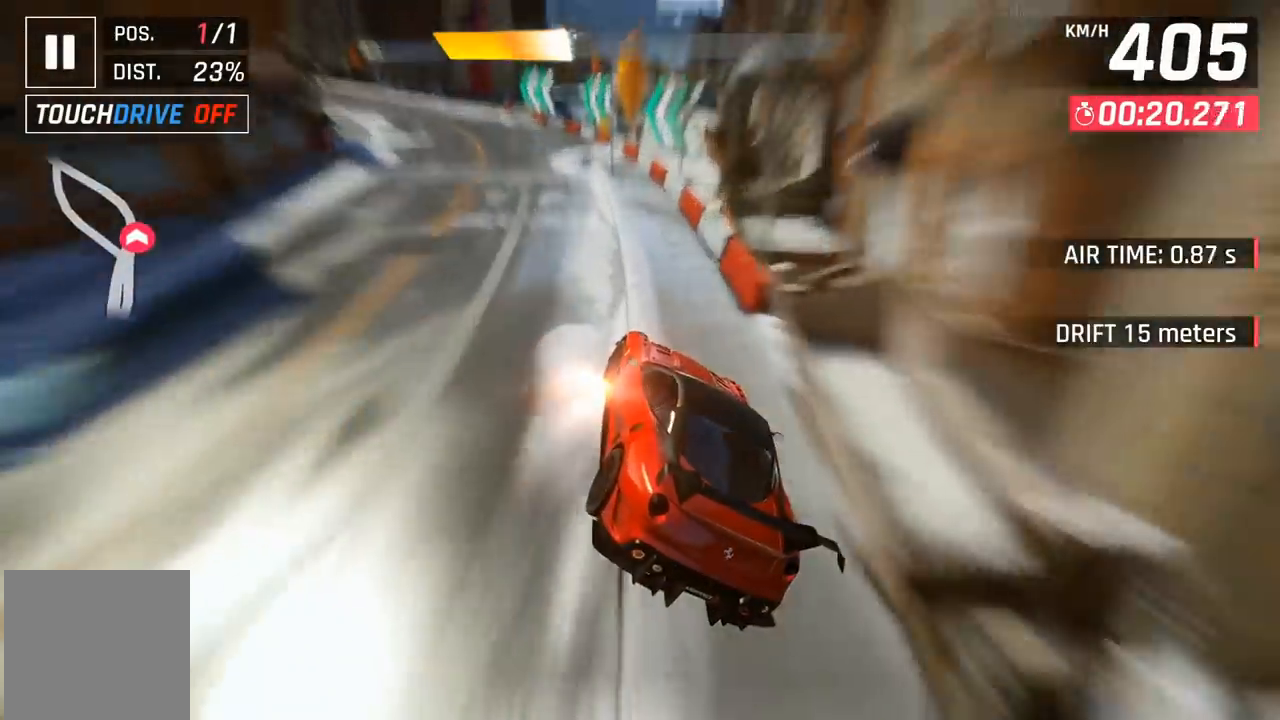
{"buttons": [], "left_stick": "center", "events": [[17, "X", "up"]]}
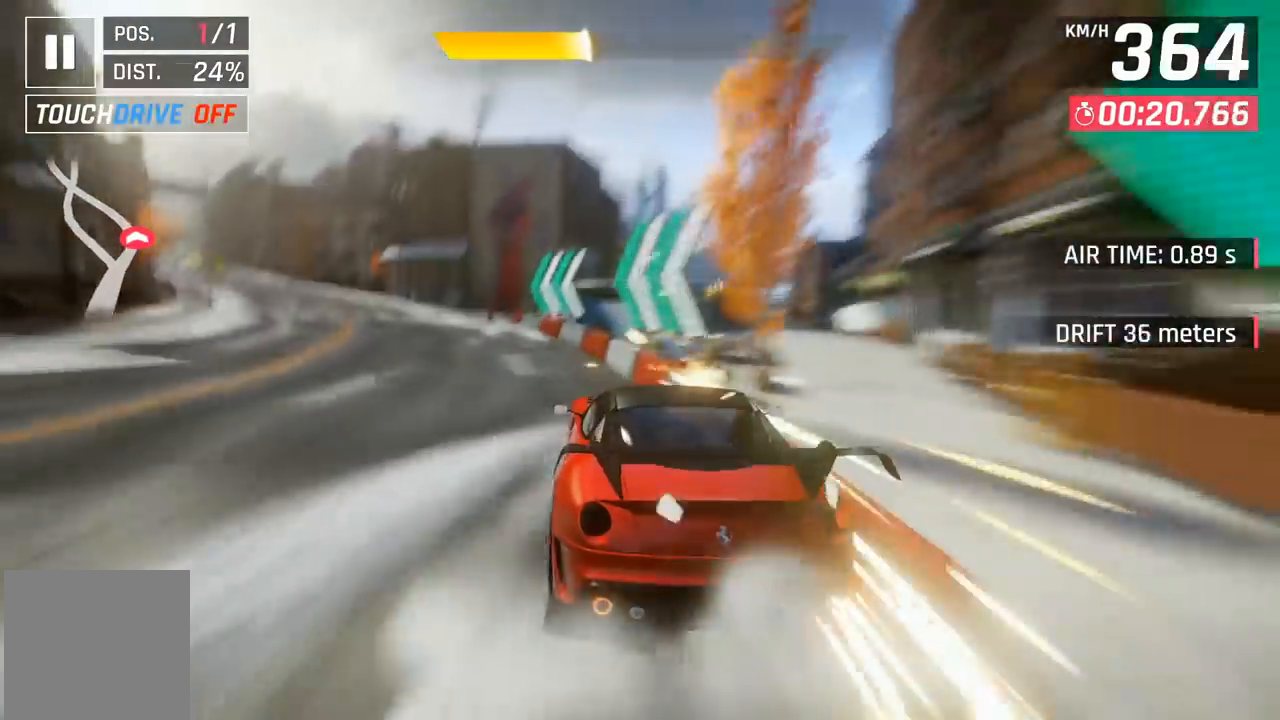
{"buttons": ["DPAD_UP", "DPAD_LEFT"], "left_stick": "center", "events": [[100, "X", "down"], [200, "X", "up"], [317, "DPAD_LEFT", "down"], [333, "A", "down"], [350, "DPAD_UP", "down"], [417, "A", "up"]]}
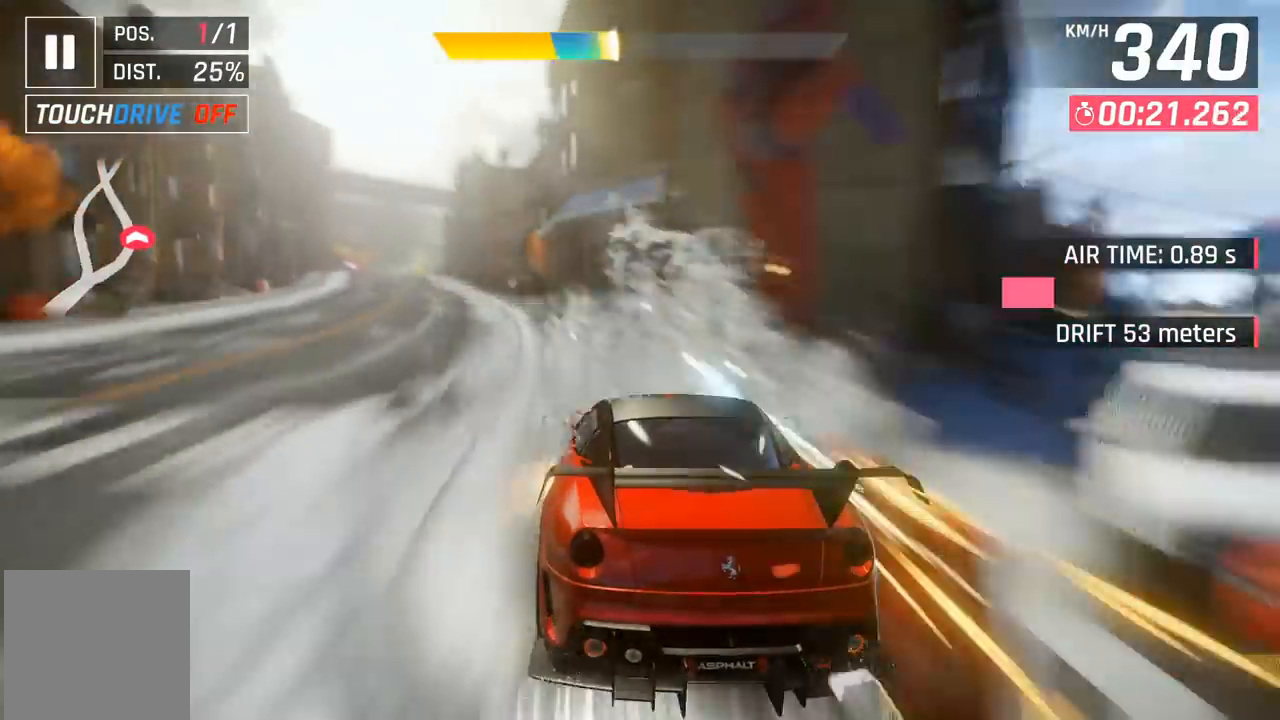
{"buttons": ["A", "DPAD_UP", "DPAD_LEFT"], "left_stick": "center", "events": [[450, "A", "down"]]}
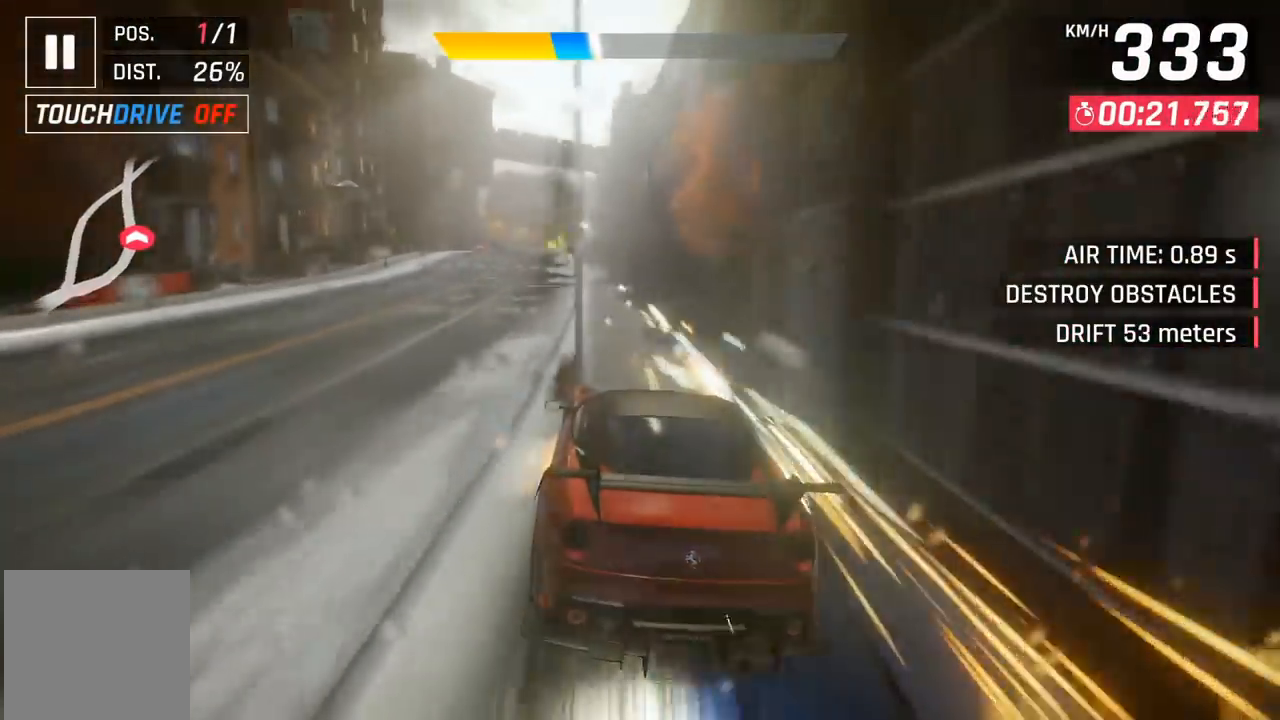
{"buttons": [], "left_stick": "center", "events": [[33, "A", "up"], [267, "DPAD_UP", "up"], [317, "DPAD_LEFT", "up"]]}
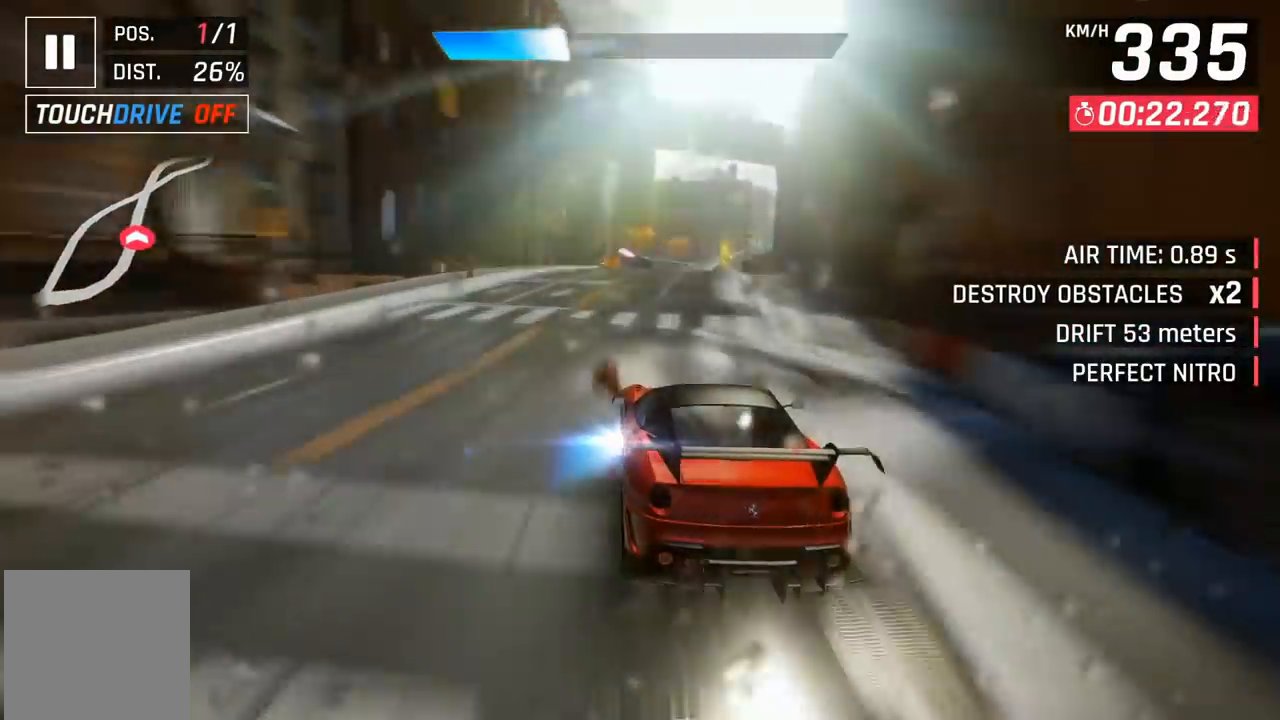
{"buttons": [], "left_stick": "center", "events": []}
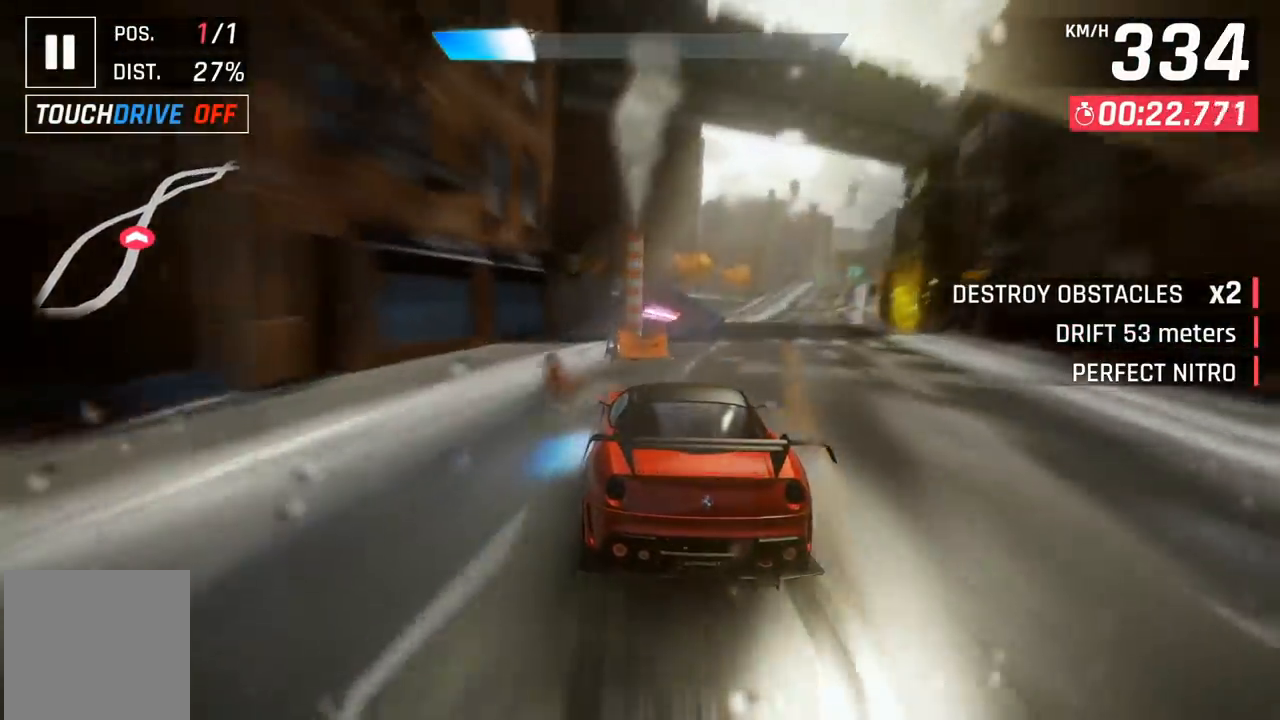
{"buttons": ["A"], "left_stick": "up-right", "events": [[133, "X", "down"], [150, "left_stick", "up-right"], [217, "X", "up"], [333, "A", "down"], [383, "A", "up"], [500, "A", "down"]]}
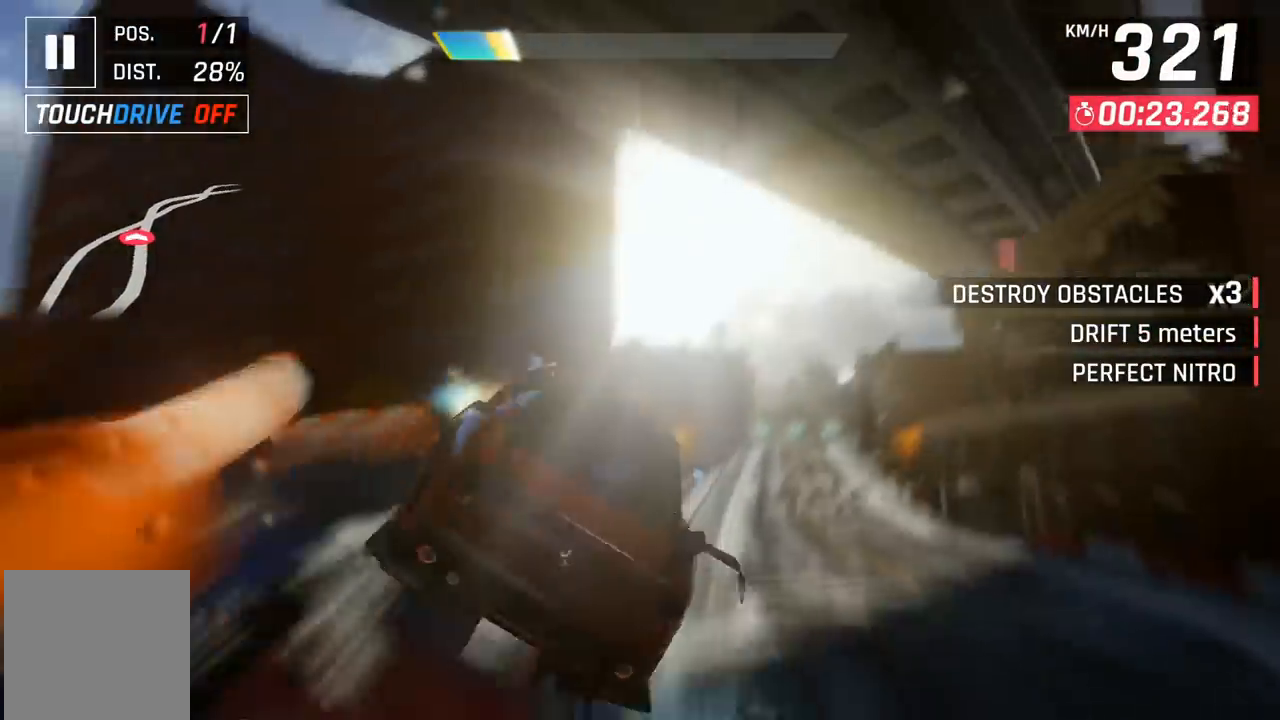
{"buttons": ["A"], "left_stick": "center", "events": [[67, "A", "up"], [133, "A", "down"], [233, "A", "up"], [317, "A", "down"], [383, "A", "up"], [467, "A", "down"], [500, "left_stick", "center"]]}
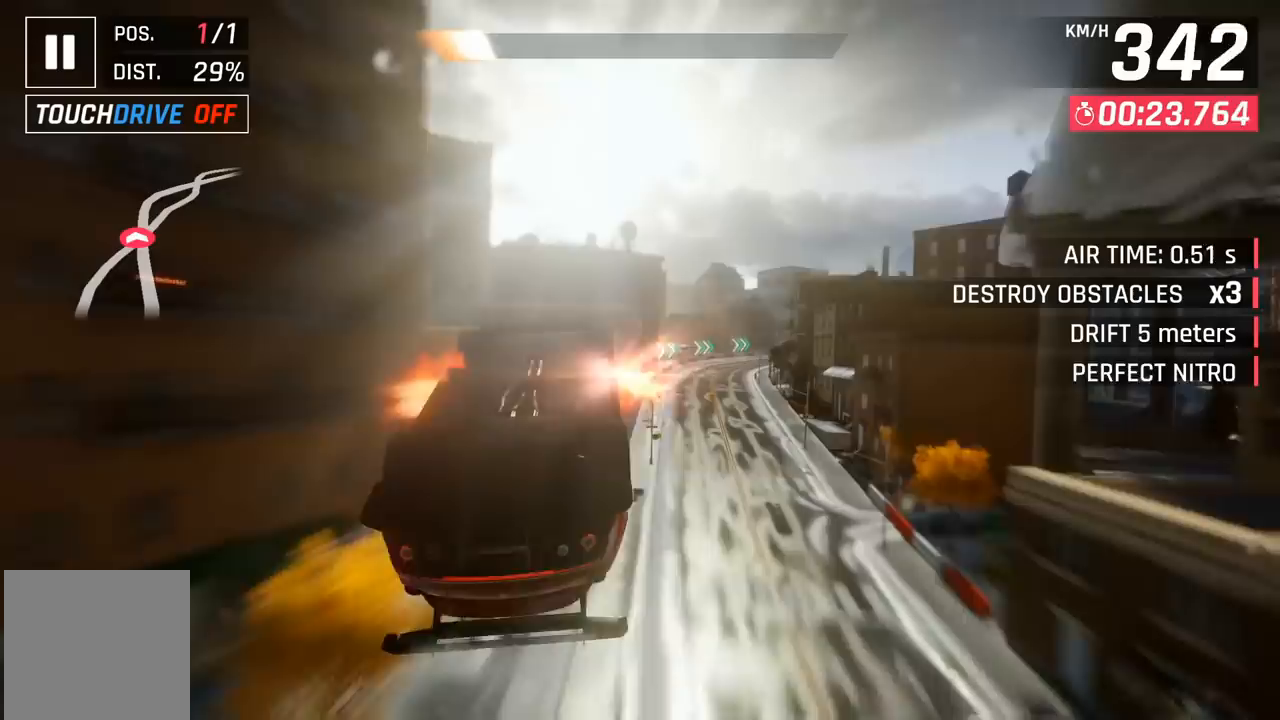
{"buttons": ["A"], "left_stick": "up-right", "events": [[50, "A", "up"], [133, "A", "down"], [217, "A", "up"], [217, "left_stick", "up-right"], [317, "A", "down"], [367, "A", "up"], [467, "A", "down"]]}
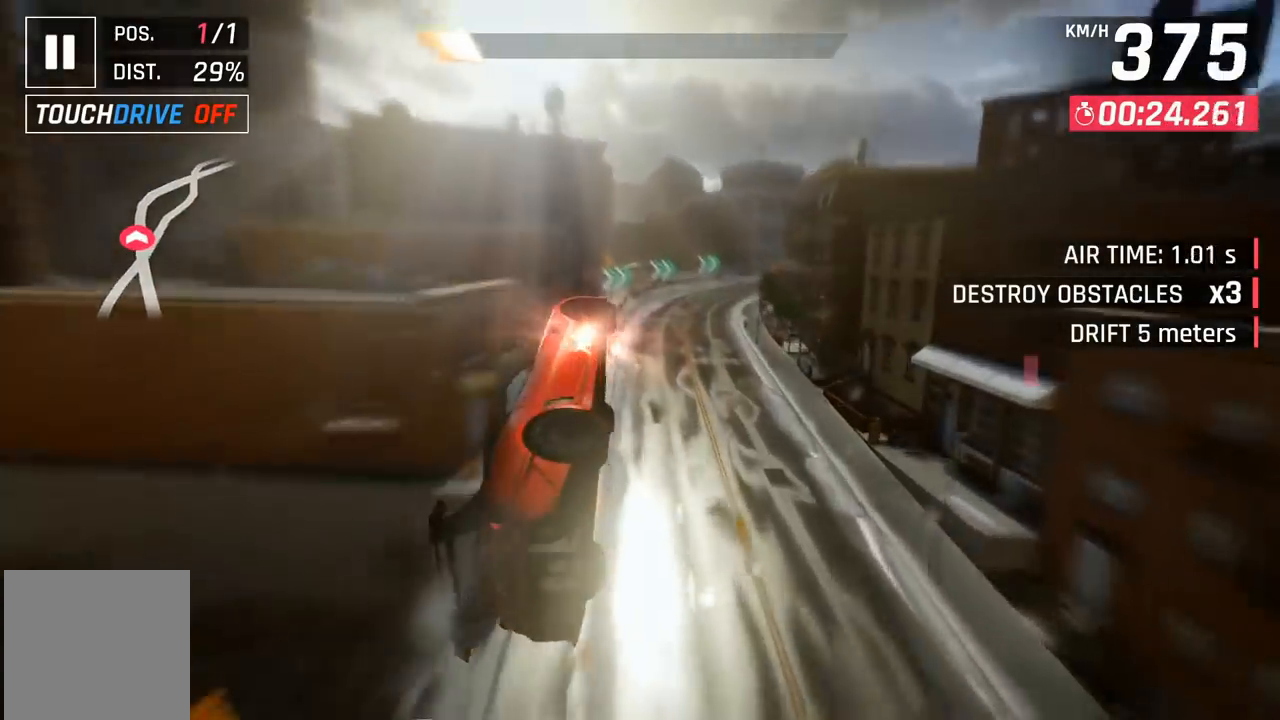
{"buttons": [], "left_stick": "right", "events": [[17, "A", "up"], [133, "A", "down"], [150, "left_stick", "center"], [183, "A", "up"], [250, "A", "down"], [300, "left_stick", "right"], [317, "A", "up"]]}
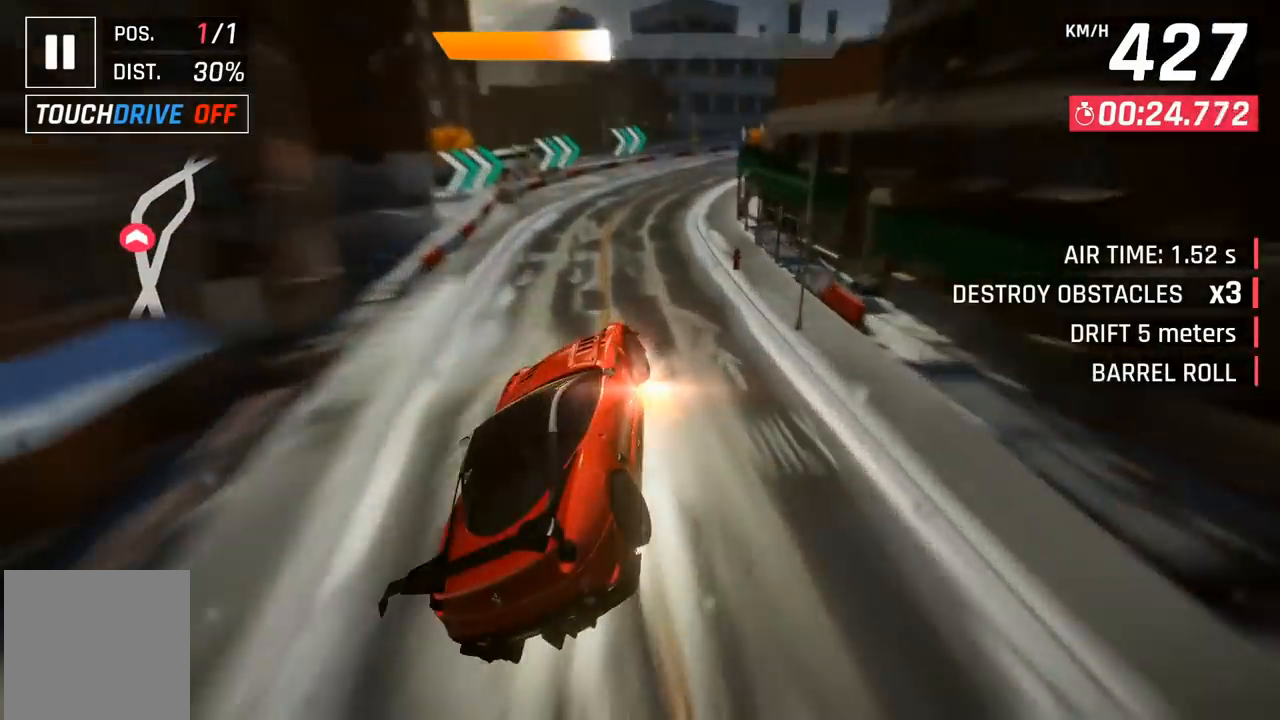
{"buttons": [], "left_stick": "right", "events": [[200, "X", "down"], [283, "X", "up"]]}
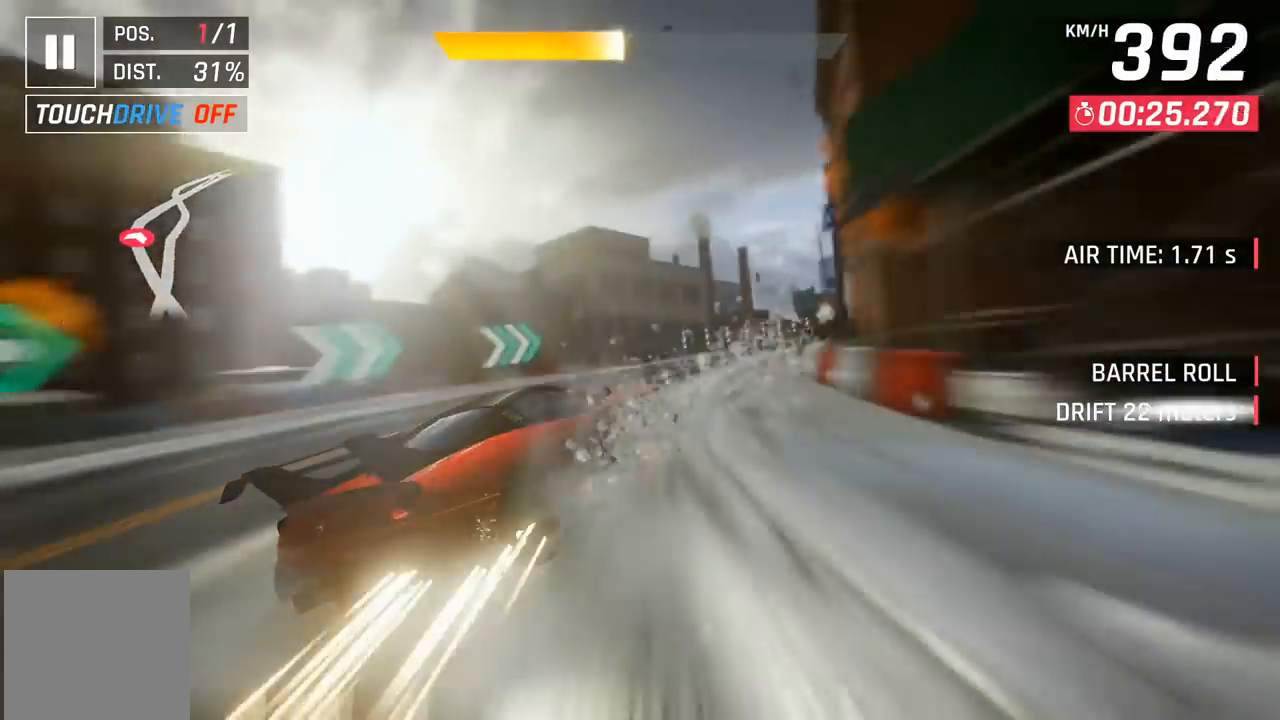
{"buttons": [], "left_stick": "right", "events": []}
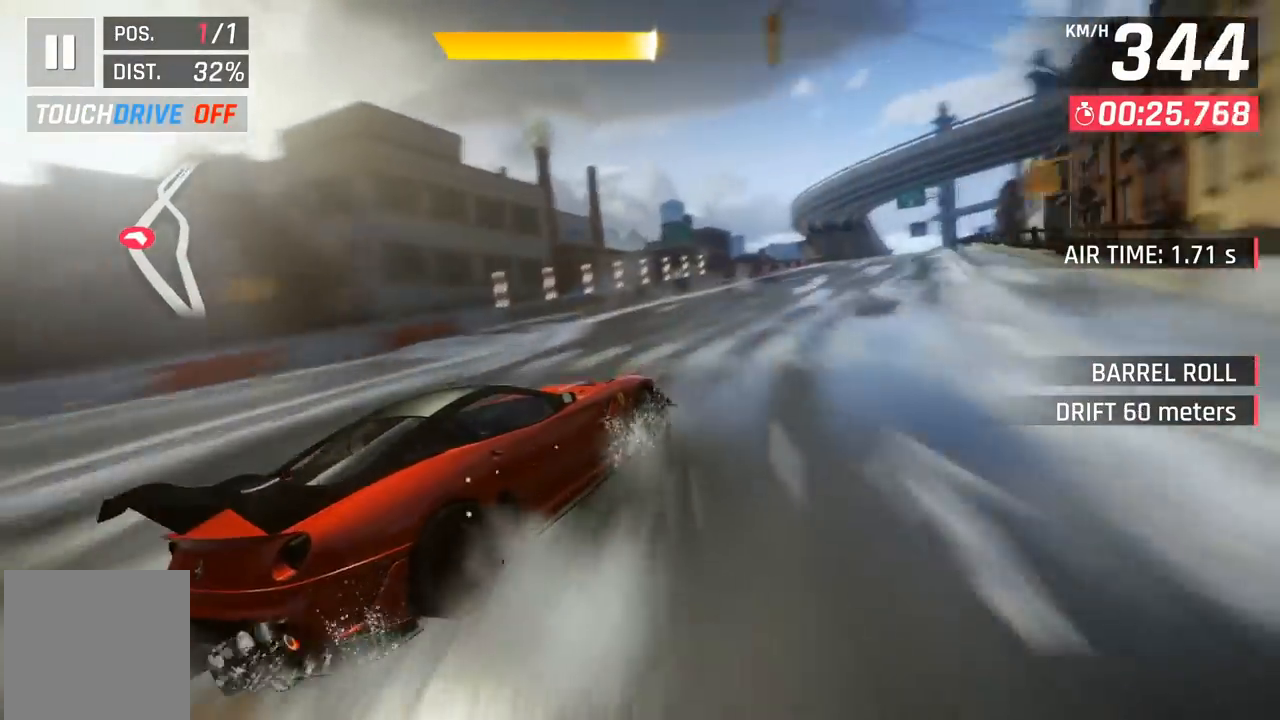
{"buttons": [], "left_stick": "center", "events": [[317, "left_stick", "center"], [383, "X", "down"], [467, "X", "up"]]}
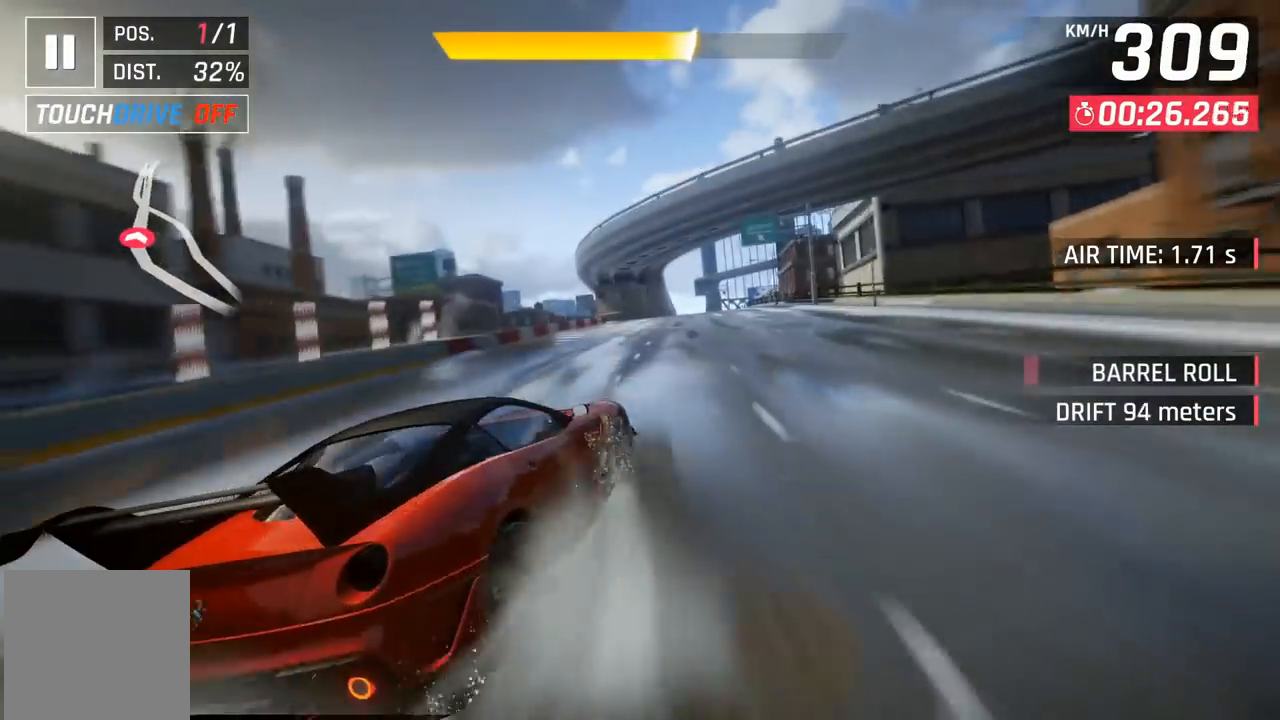
{"buttons": [], "left_stick": "center", "events": []}
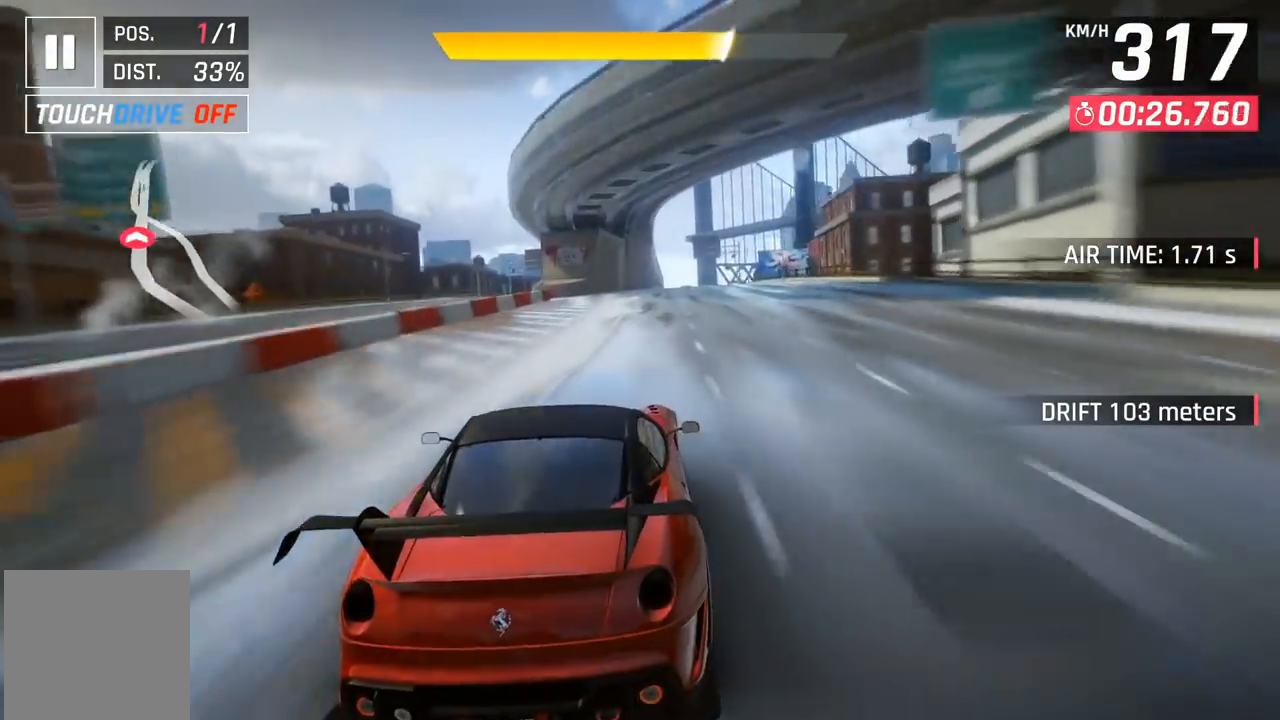
{"buttons": ["A", "DPAD_RIGHT"], "left_stick": "center", "events": [[117, "X", "down"], [200, "X", "up"], [400, "DPAD_RIGHT", "down"], [467, "A", "down"]]}
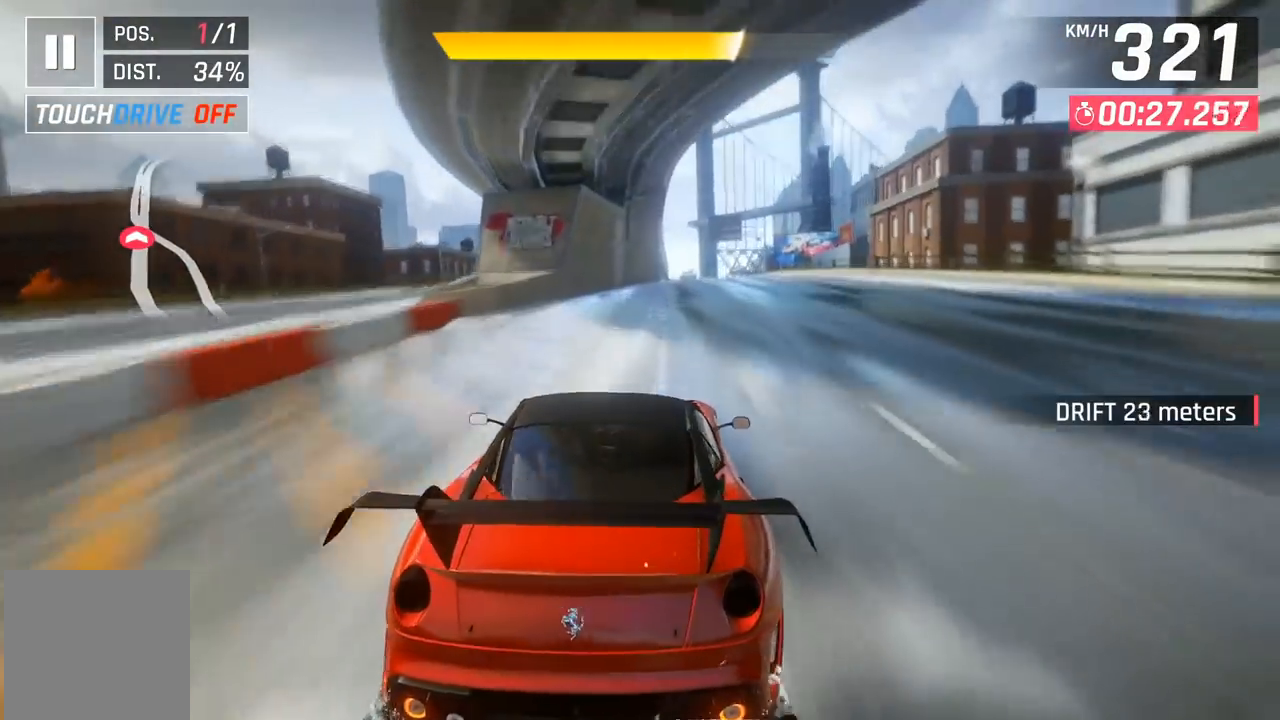
{"buttons": [], "left_stick": "center", "events": [[50, "A", "up"], [117, "DPAD_RIGHT", "up"]]}
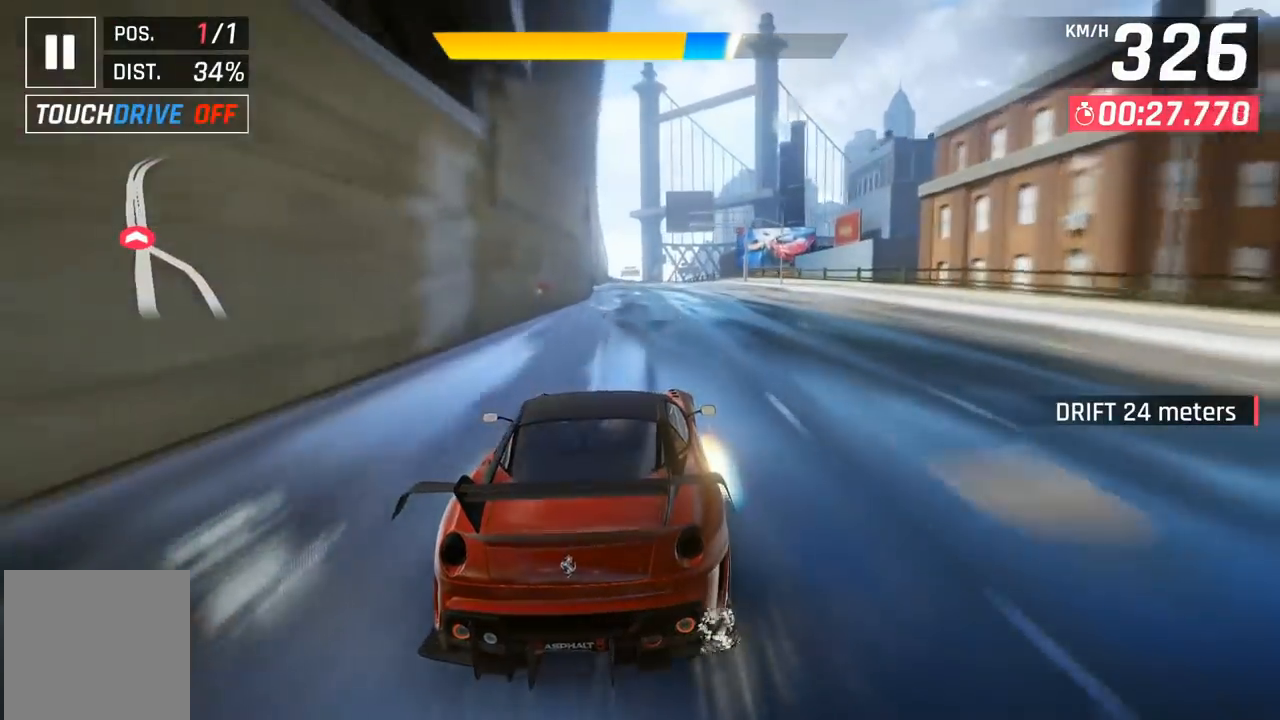
{"buttons": [], "left_stick": "center", "events": [[133, "DPAD_LEFT", "down"], [233, "DPAD_LEFT", "up"], [250, "A", "down"], [317, "A", "up"]]}
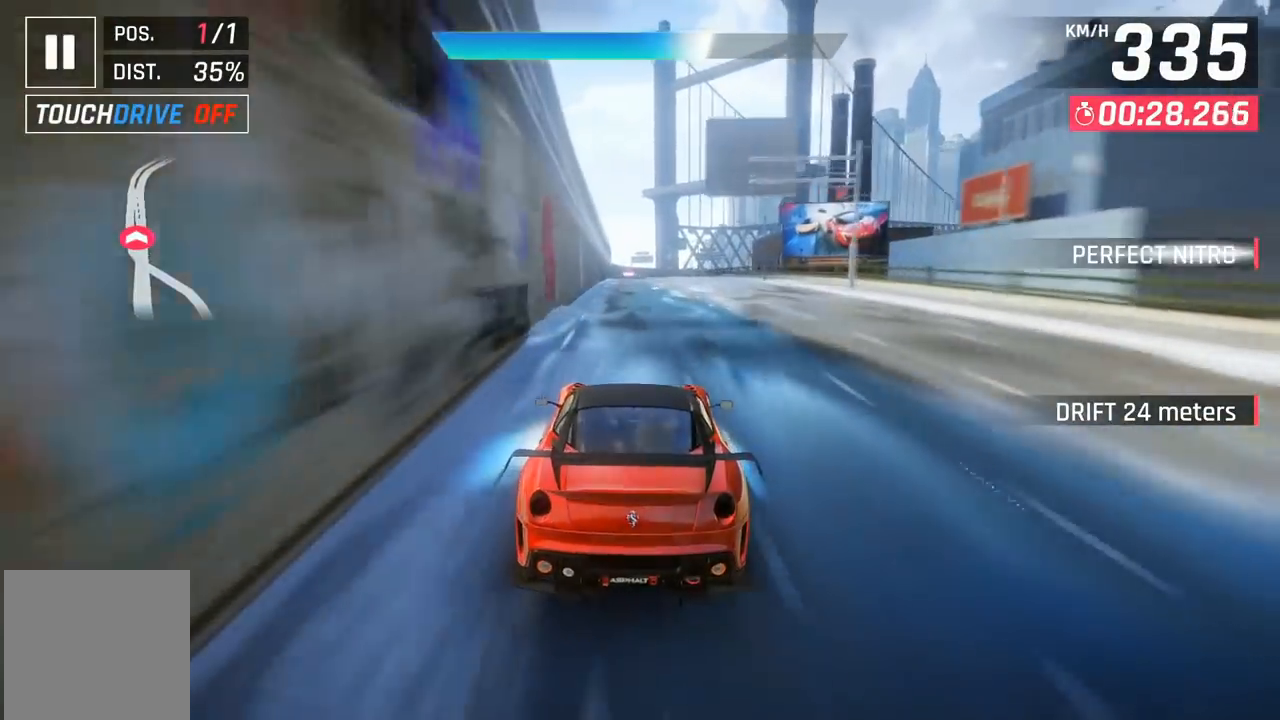
{"buttons": [], "left_stick": "center", "events": [[283, "X", "down"], [383, "X", "up"]]}
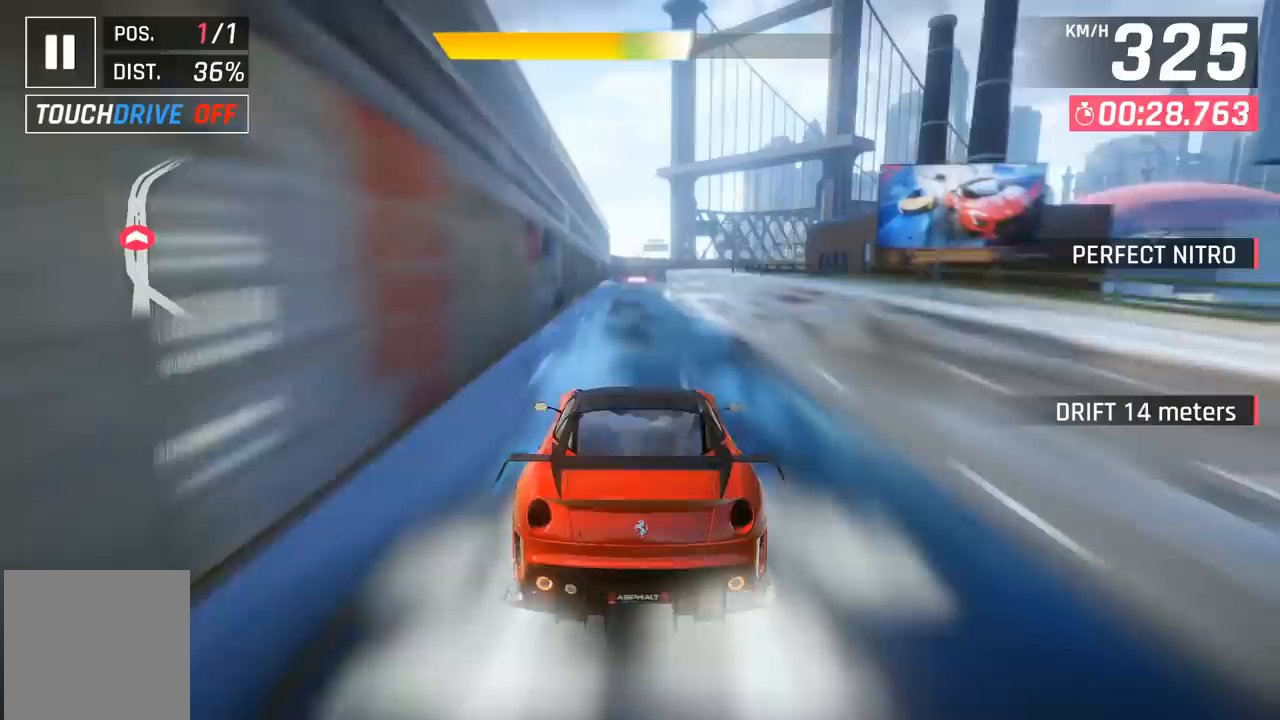
{"buttons": ["X"], "left_stick": "center", "events": [[450, "X", "down"]]}
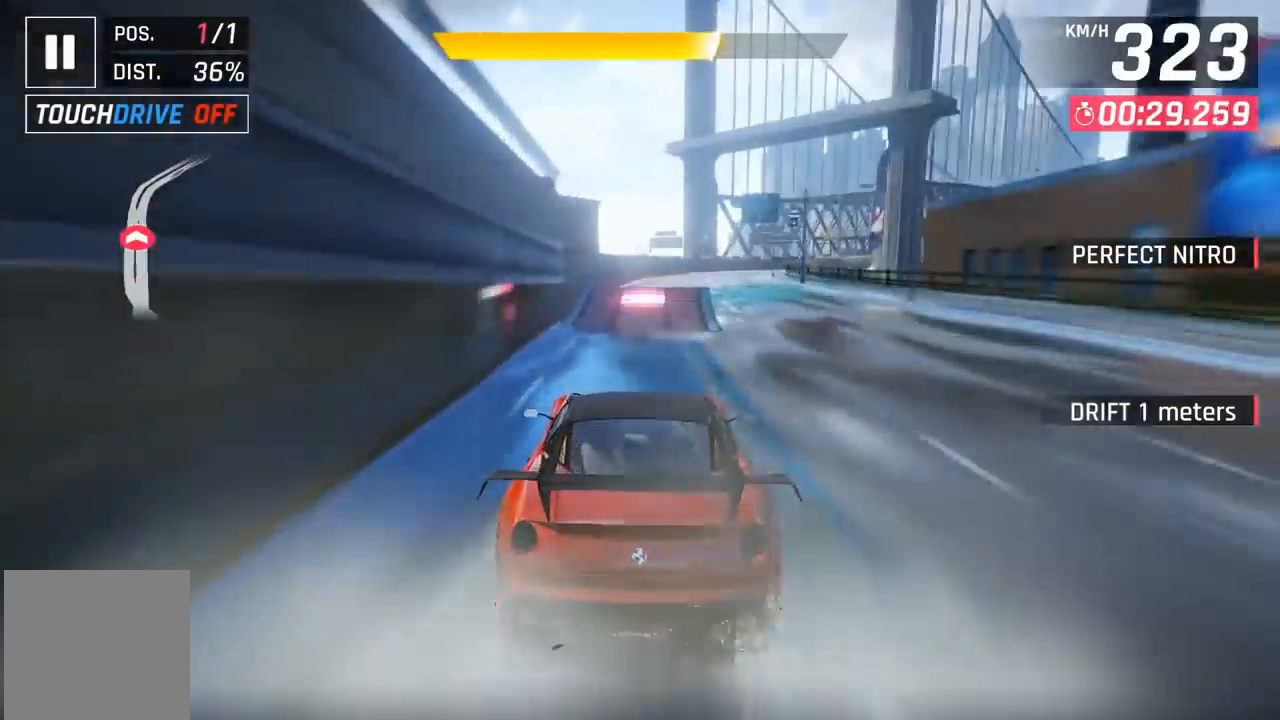
{"buttons": [], "left_stick": "up-right", "events": [[67, "X", "up"], [267, "A", "down"], [267, "left_stick", "up-right"], [333, "A", "up"], [400, "A", "down"], [467, "A", "up"]]}
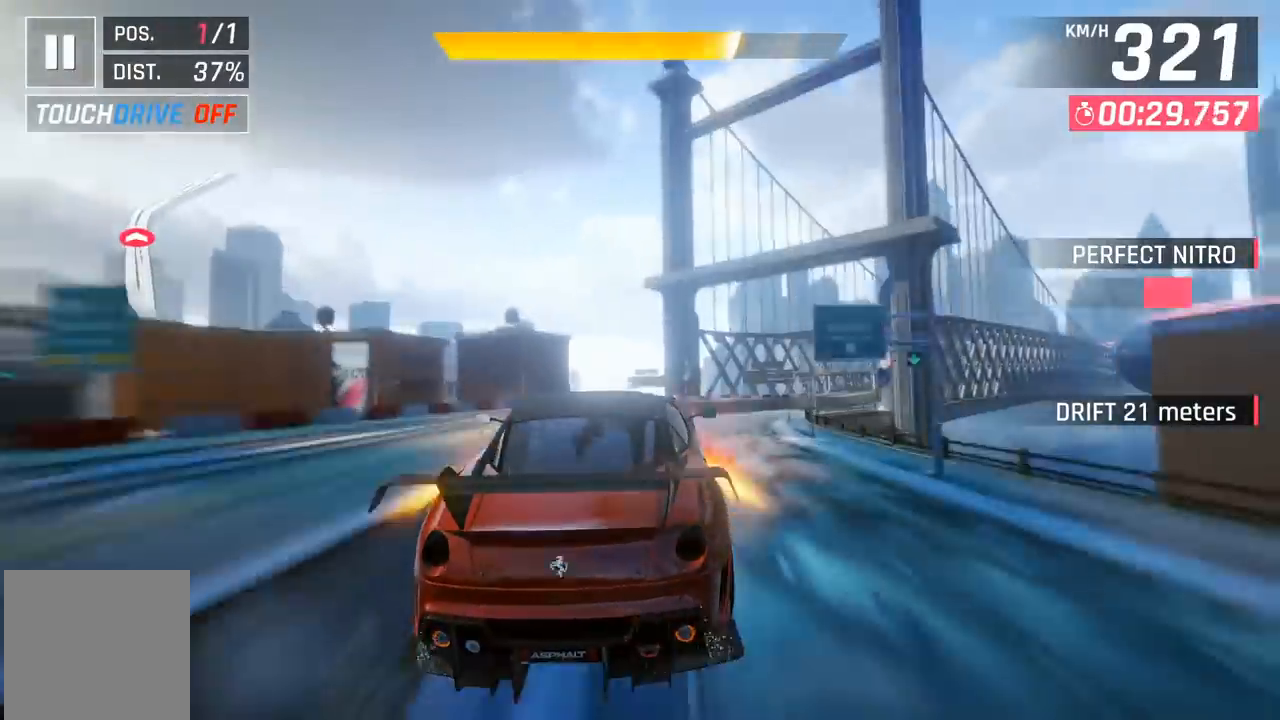
{"buttons": [], "left_stick": "up-right", "events": [[33, "A", "down"], [100, "A", "up"], [167, "A", "down"], [233, "A", "up"], [300, "A", "down"], [383, "A", "up"], [483, "A", "down"], [500, "A", "up"]]}